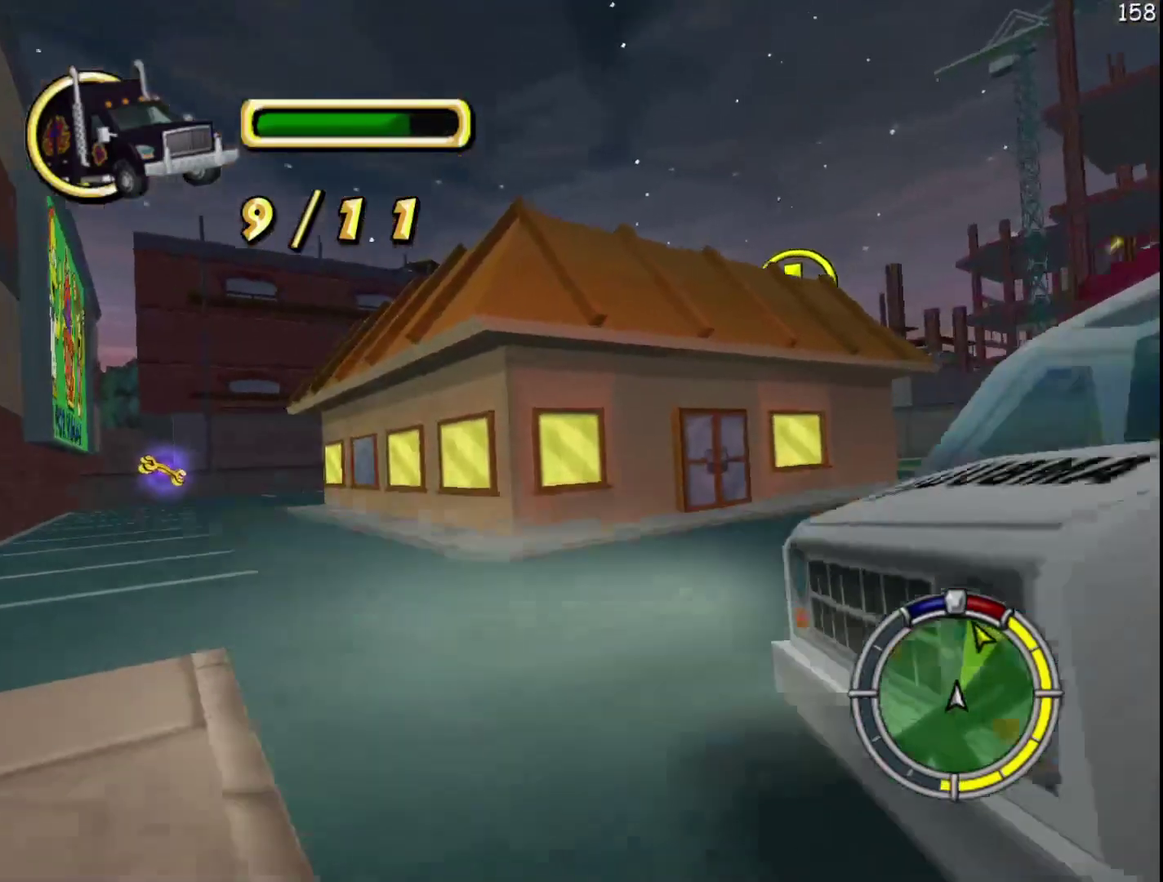
Gameplay with a controller (Xbox layout); each line is a JSON object with the inputs held at the frame after it. "events" lists button and stick changes between this image and that frame as [ms after this image, input, new state], when the widget could be followed in between. Not read: DPAD_DOWN DPAD_LEFT DPAD_RIGHT DPAD_UP L3 R3.
{"buttons": ["R2"], "events": []}
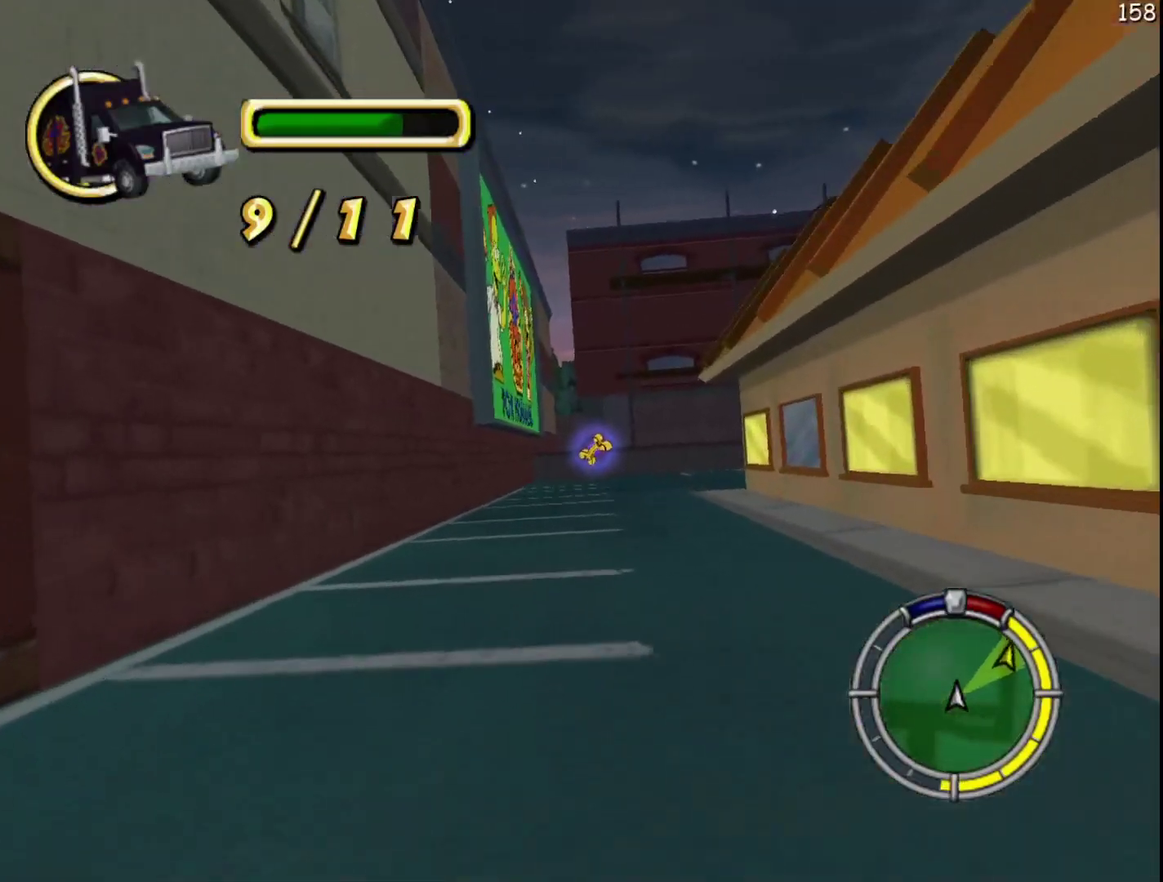
{"buttons": ["X", "R2"], "events": [[433, "X", "down"]]}
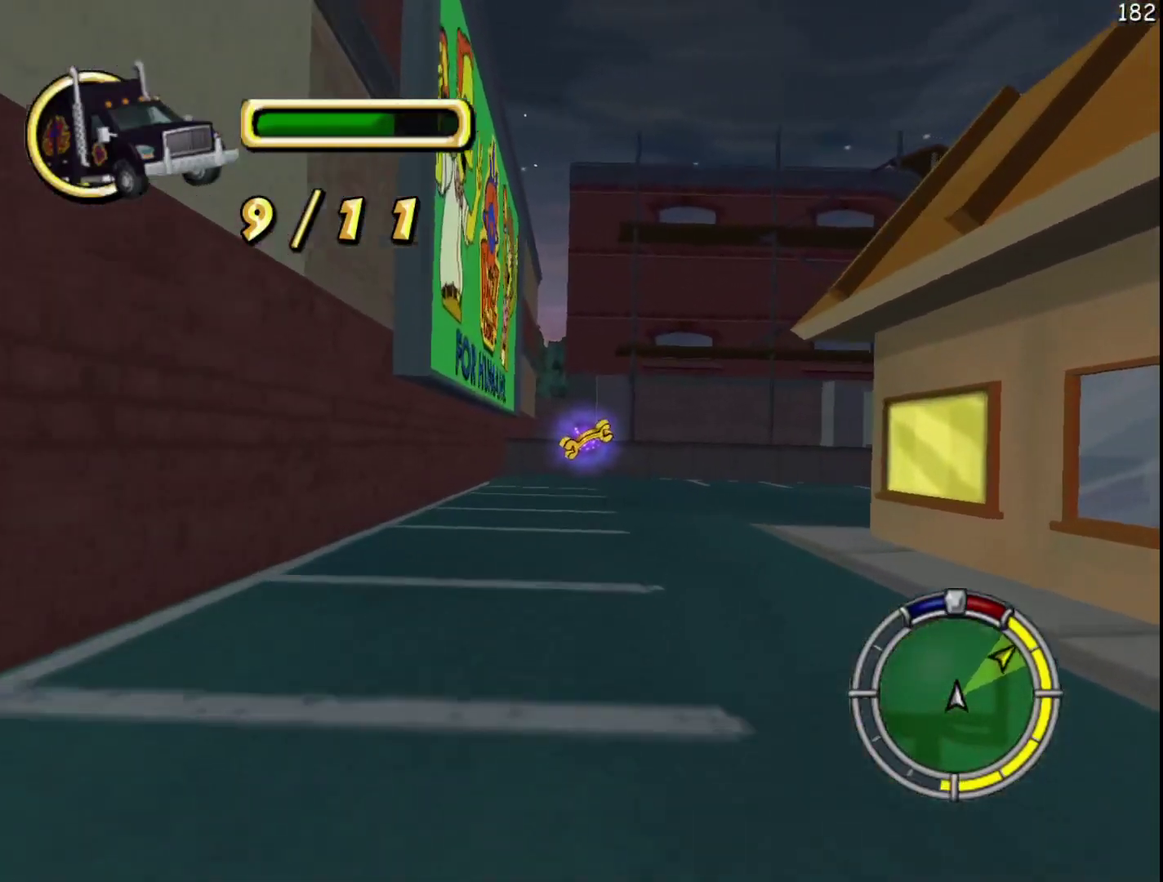
{"buttons": ["X", "L2"], "events": [[367, "R2", "up"], [400, "L2", "down"]]}
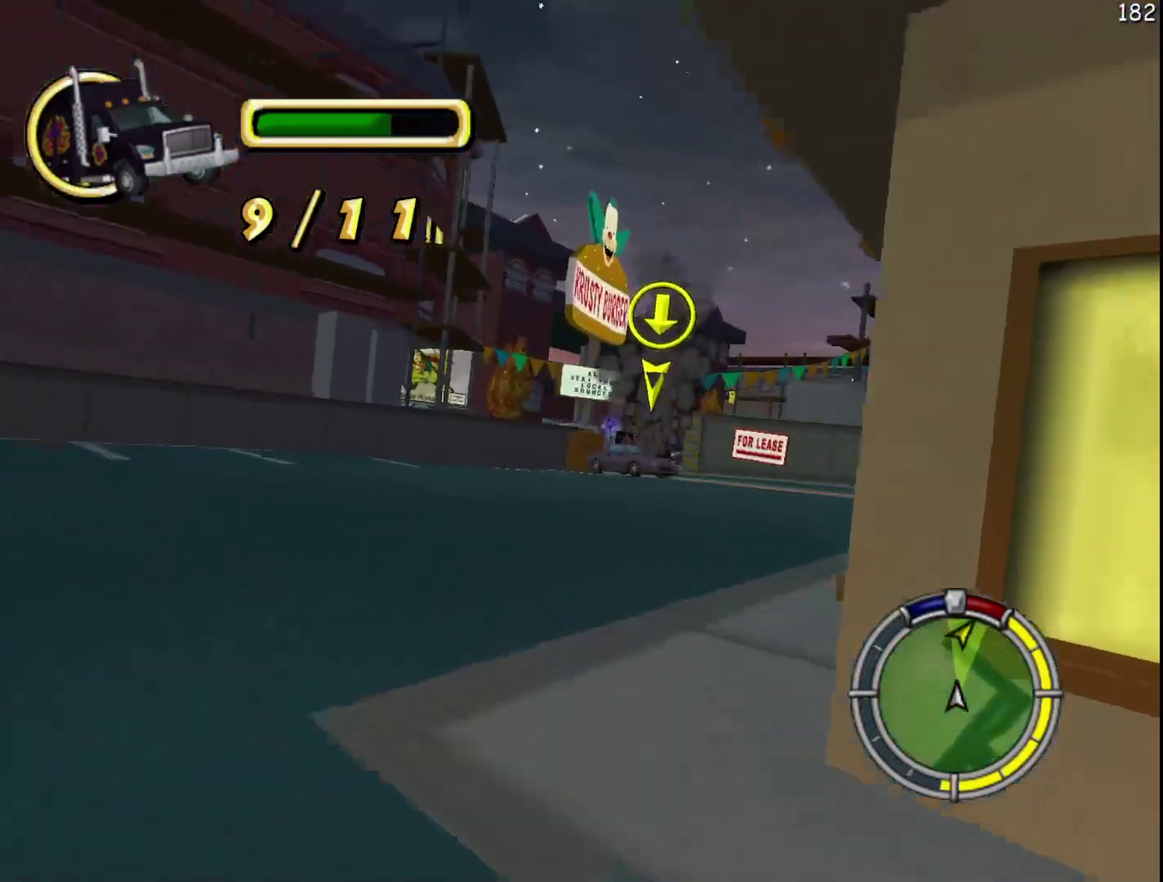
{"buttons": ["R2"], "events": [[17, "X", "up"], [83, "L2", "up"], [267, "R2", "down"], [350, "A", "down"], [350, "B", "down"], [350, "Y", "down"], [467, "B", "up"], [500, "A", "up"], [500, "Y", "up"]]}
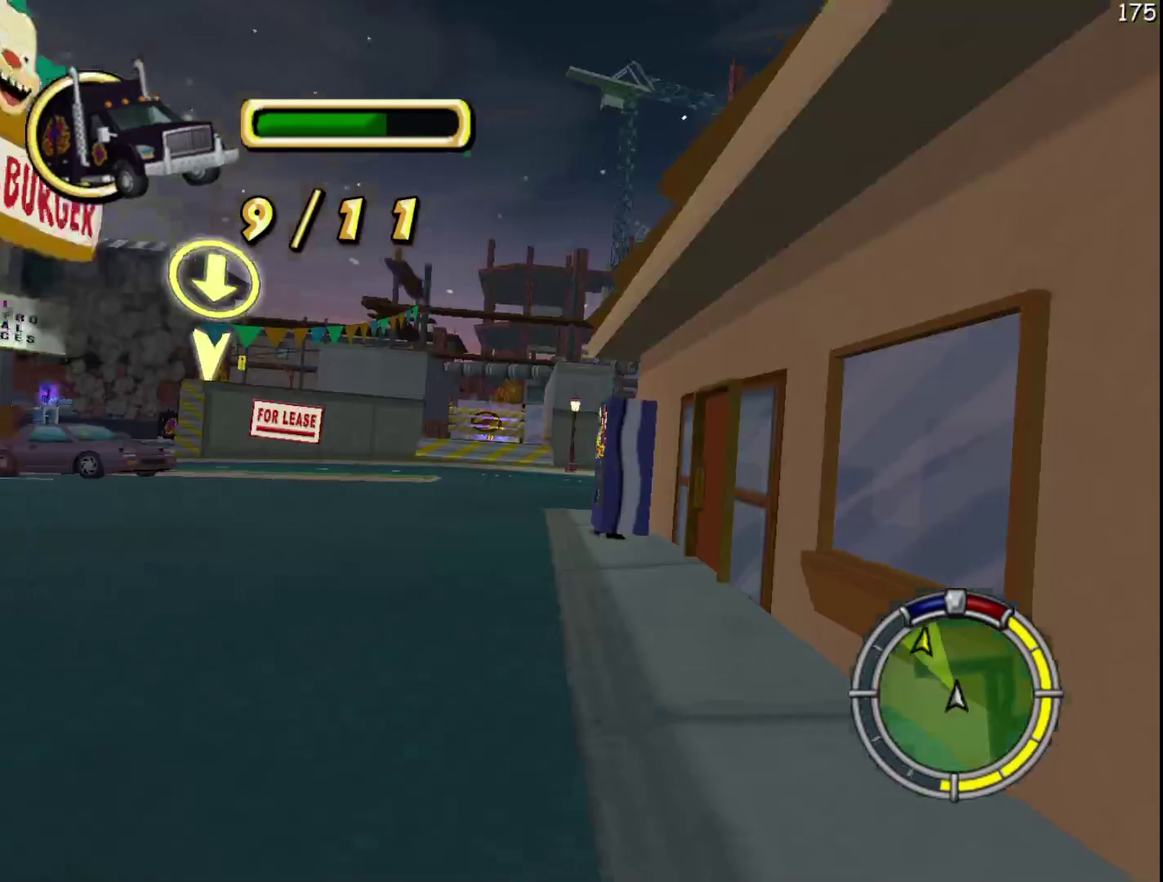
{"buttons": ["R2"], "events": [[333, "R2", "up"], [433, "R2", "down"]]}
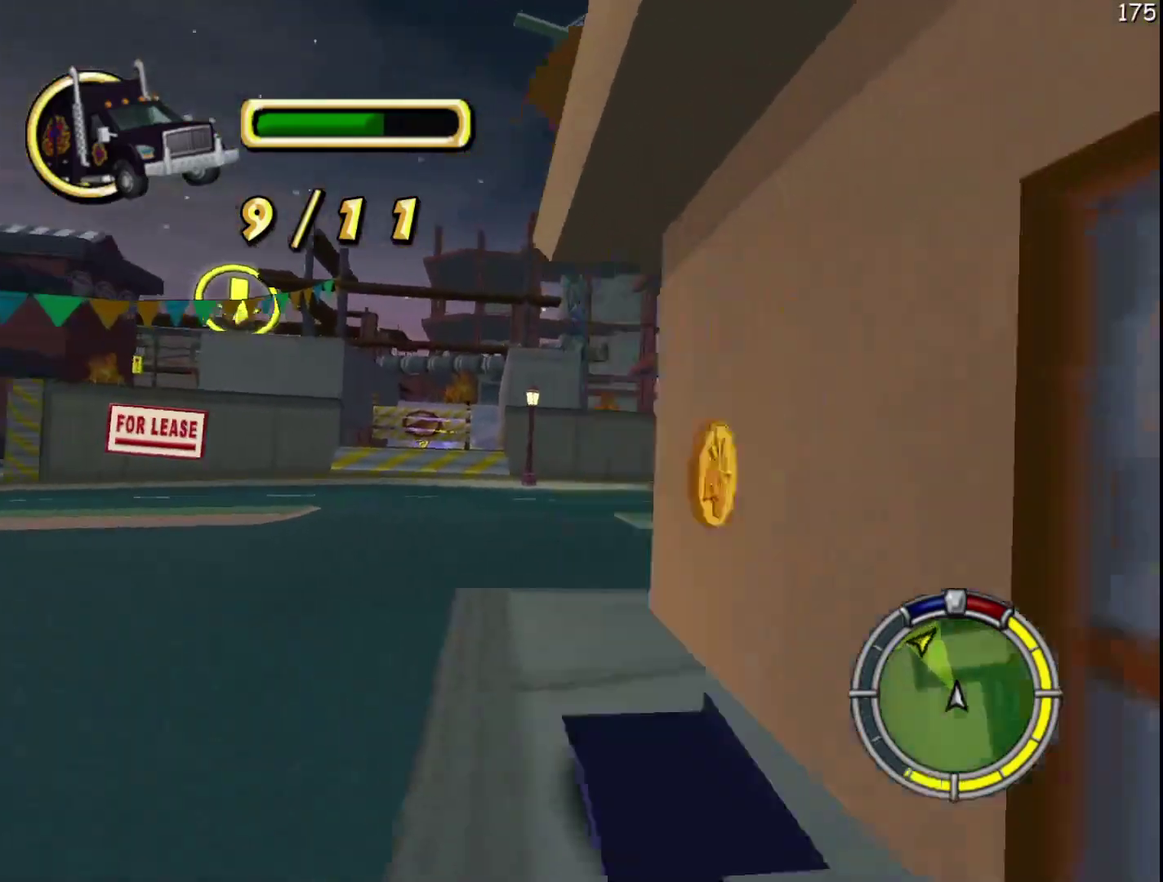
{"buttons": ["R2"], "events": []}
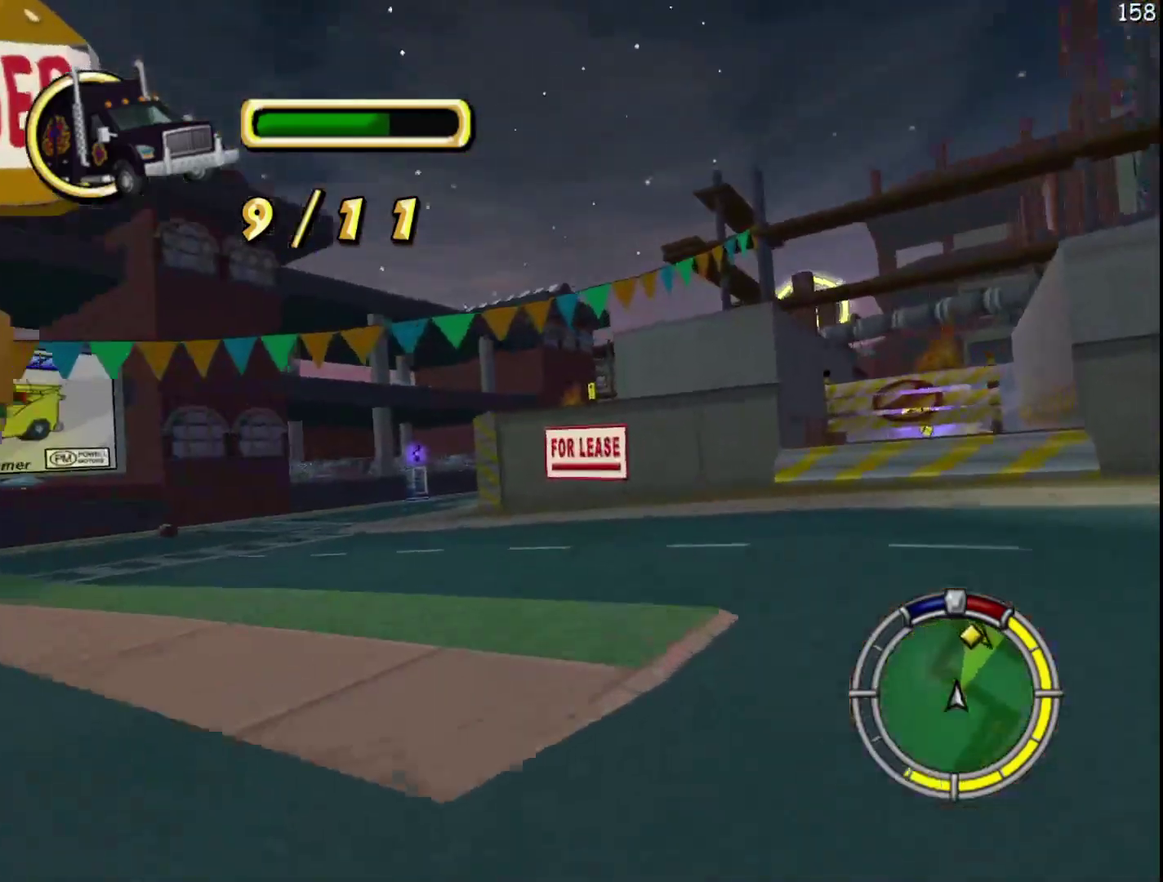
{"buttons": ["R2"], "events": []}
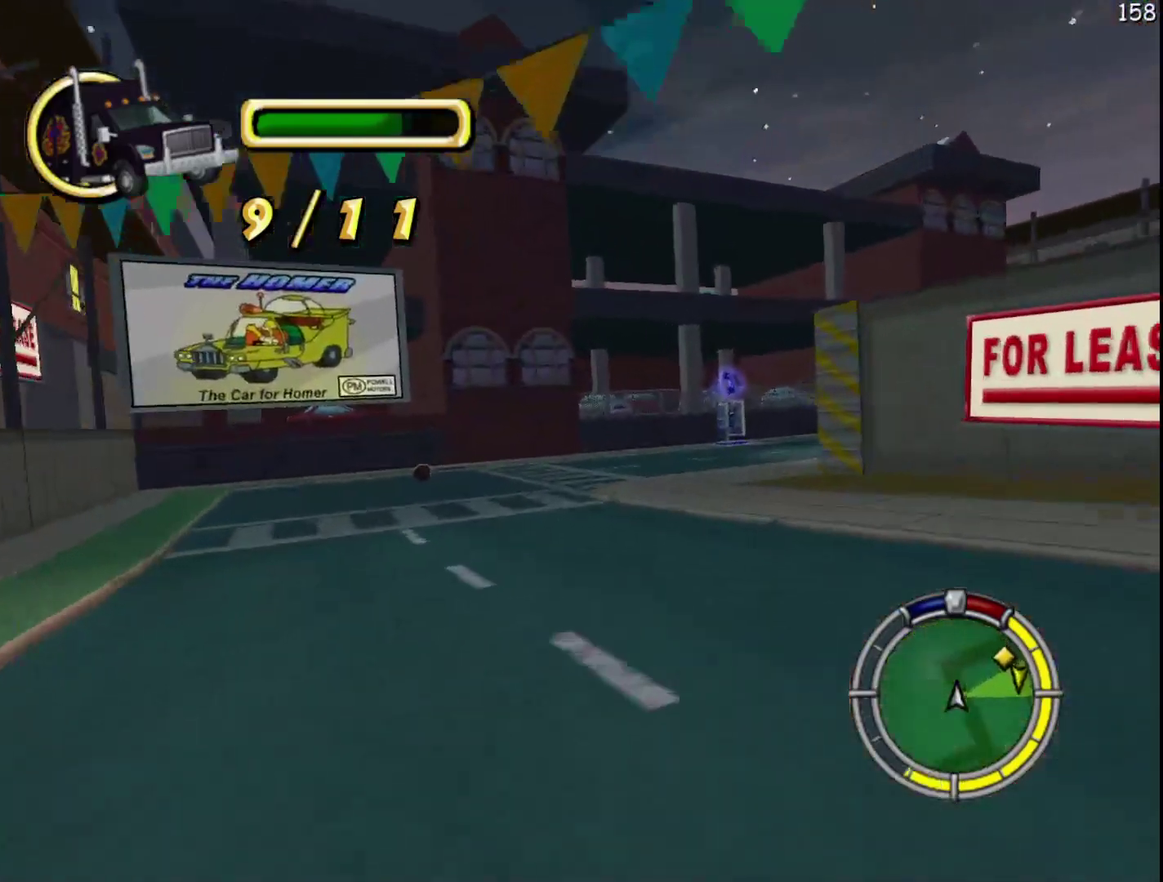
{"buttons": ["R2"], "events": []}
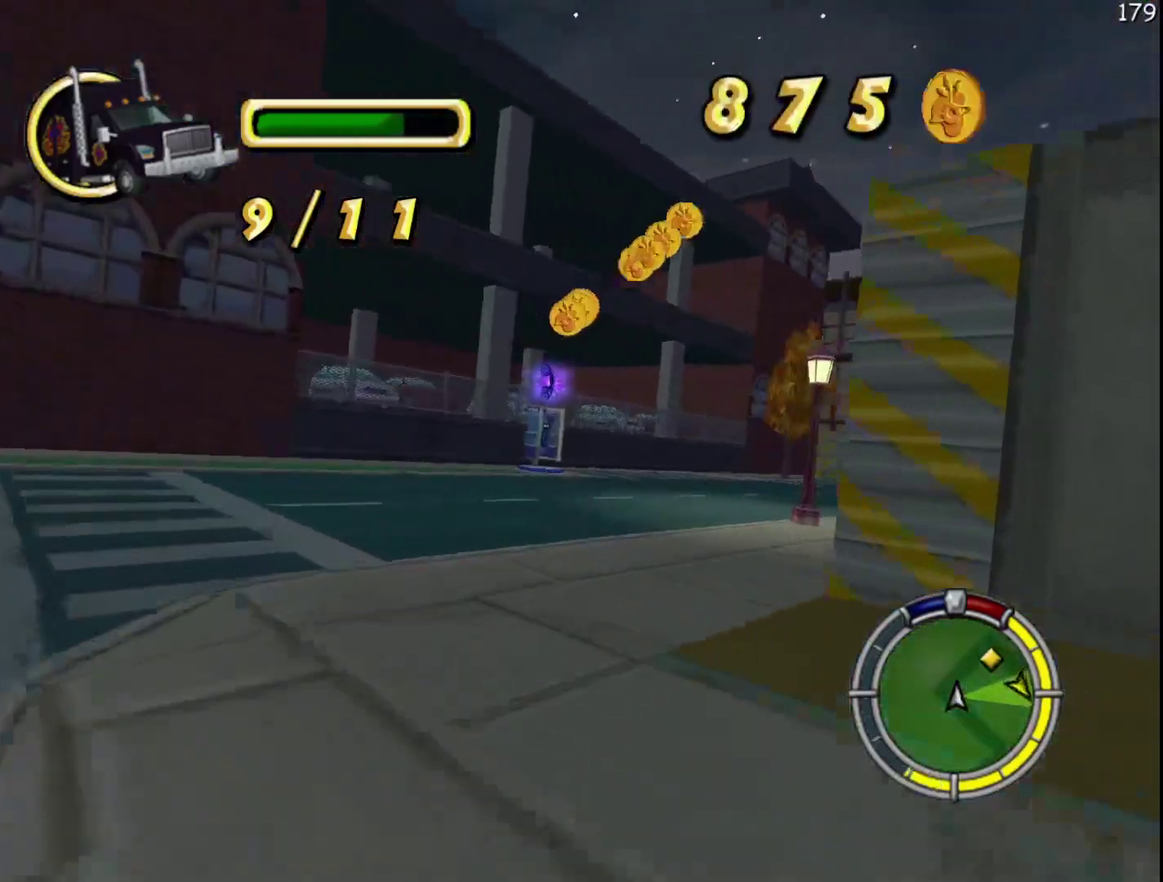
{"buttons": ["R2"], "events": [[167, "X", "down"], [383, "X", "up"]]}
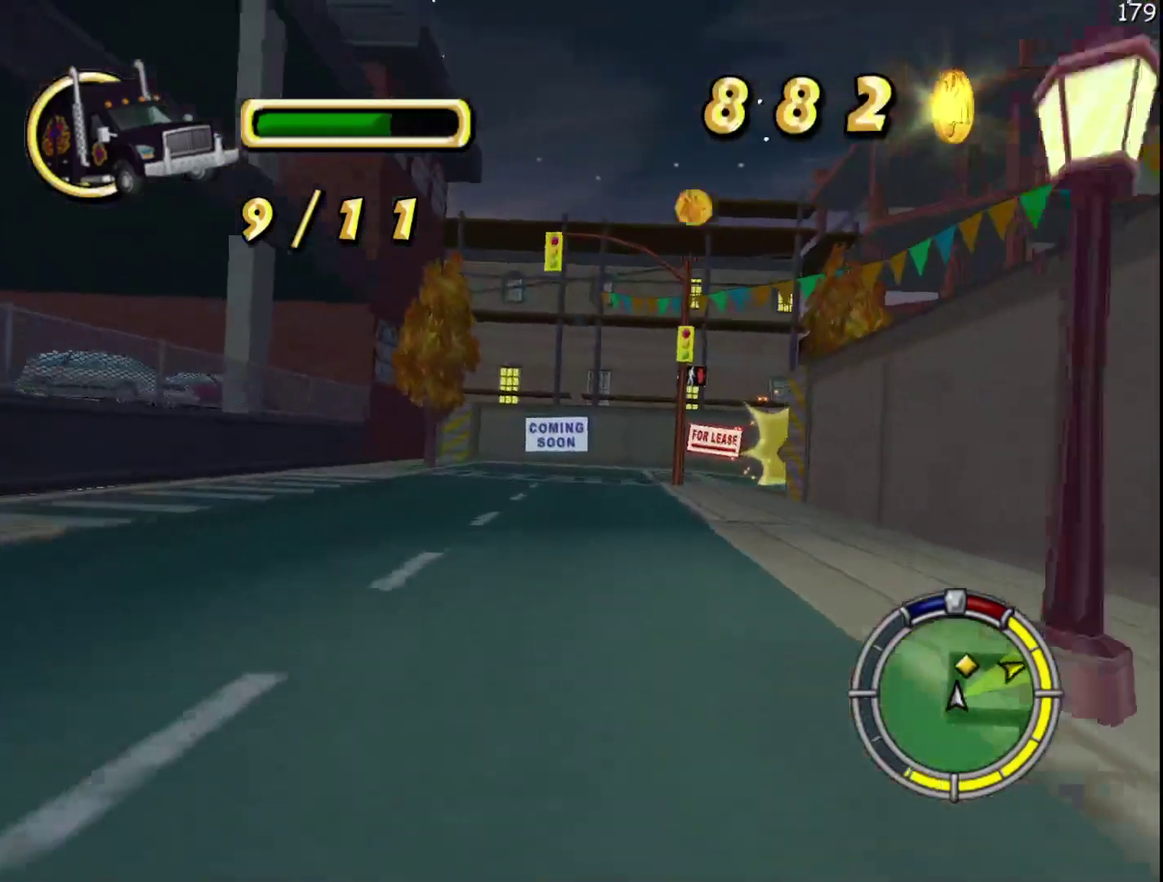
{"buttons": ["R2"], "events": []}
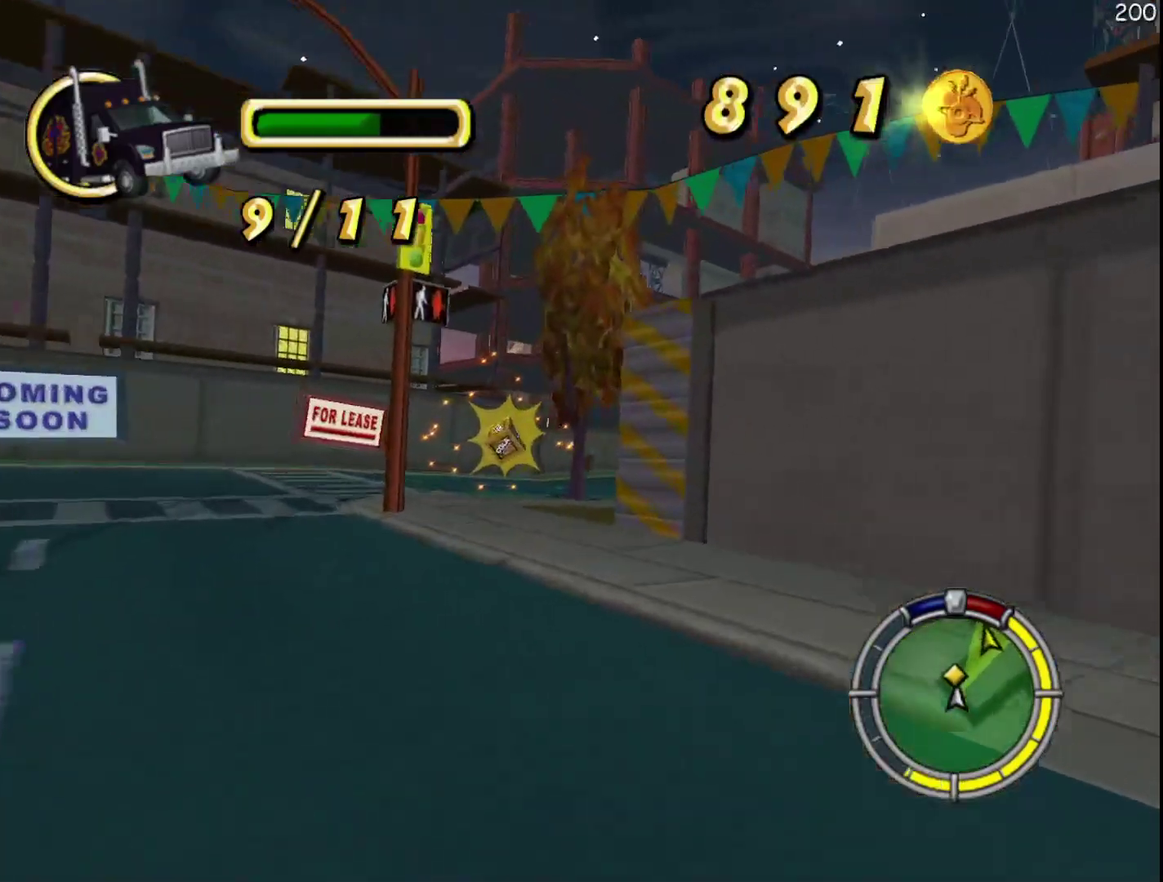
{"buttons": [], "events": [[500, "R2", "up"]]}
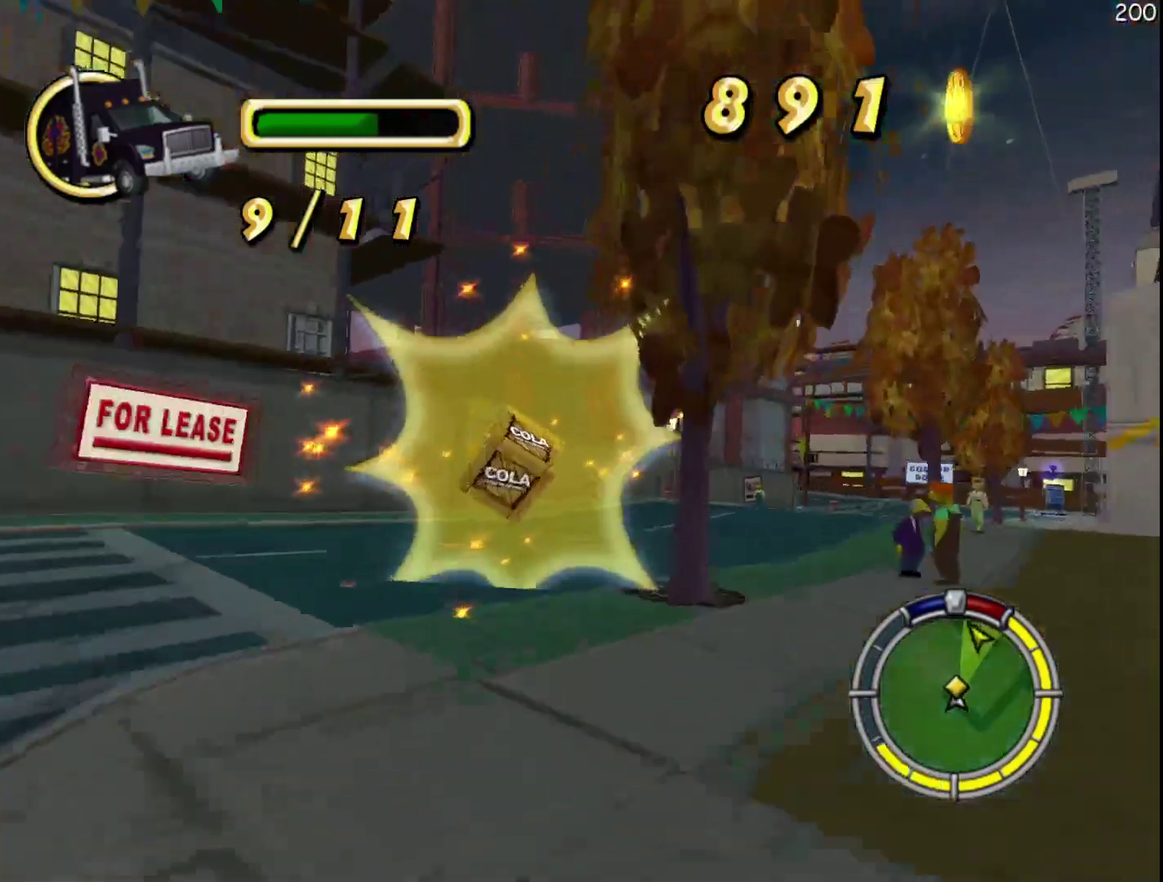
{"buttons": ["R2"], "events": [[200, "R2", "down"], [283, "A", "down"], [283, "Y", "down"], [300, "B", "down"], [500, "A", "up"], [500, "B", "up"], [500, "Y", "up"]]}
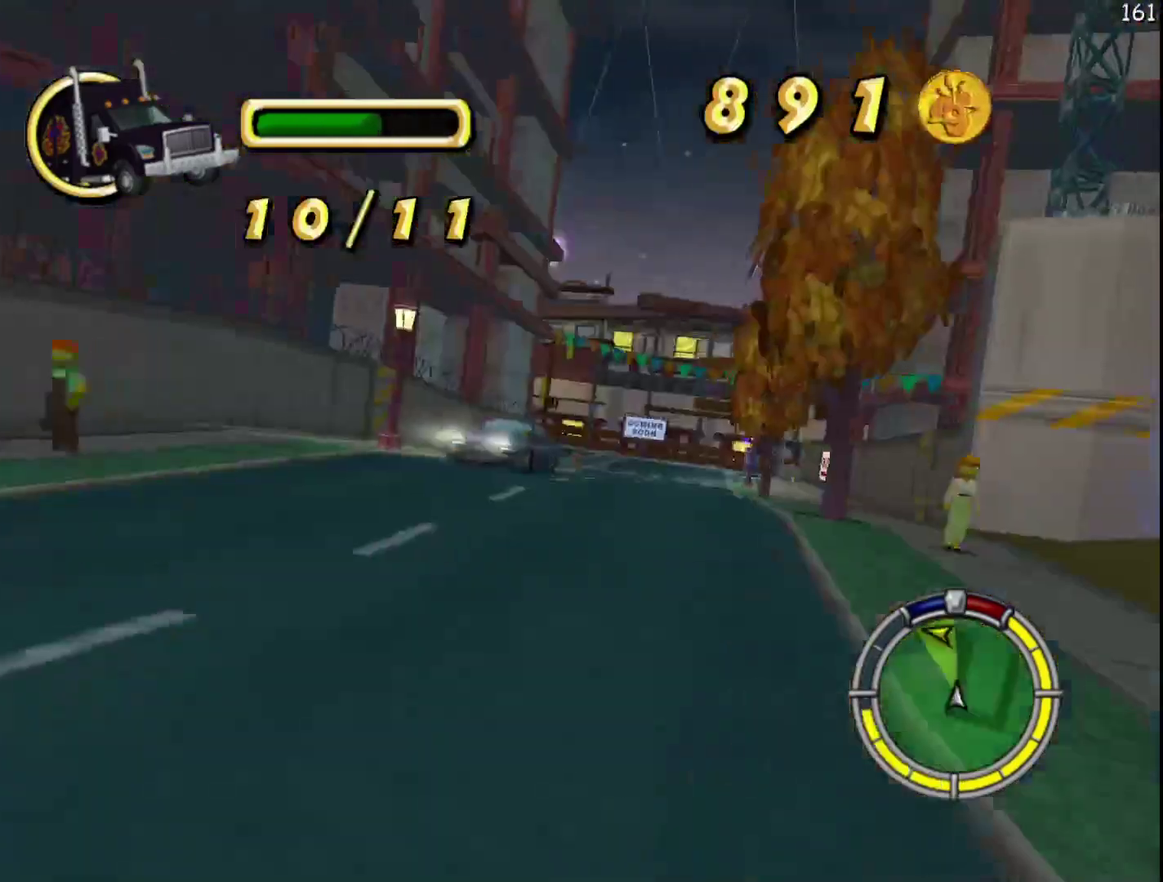
{"buttons": ["R2"], "events": []}
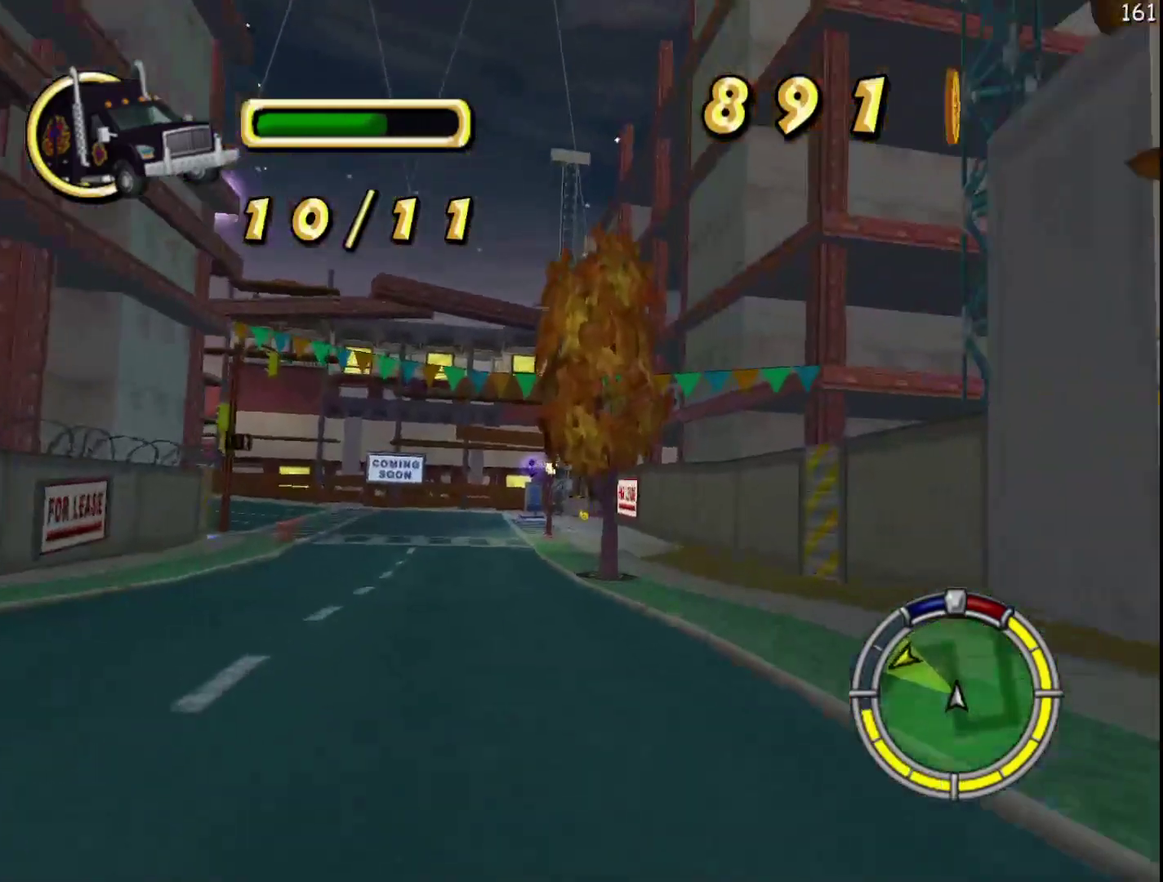
{"buttons": ["R2"], "events": []}
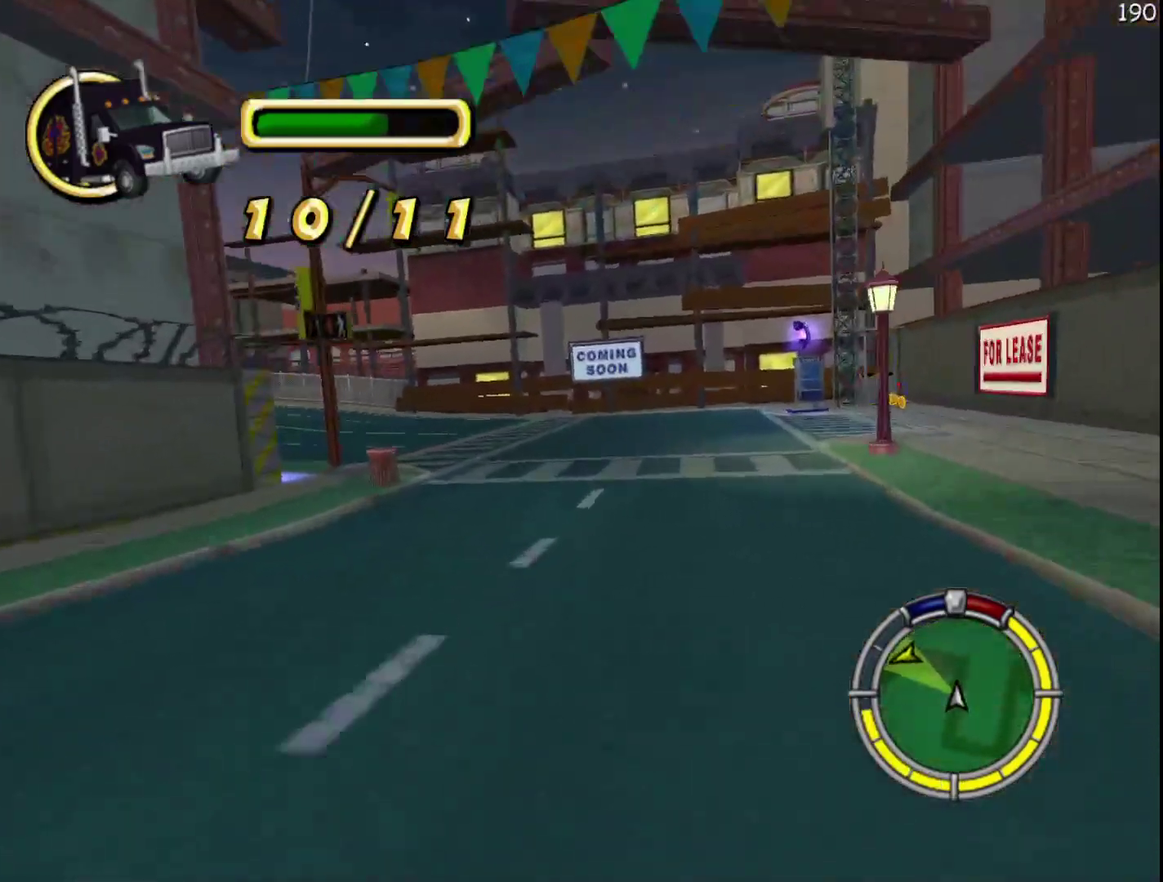
{"buttons": ["R2"], "events": []}
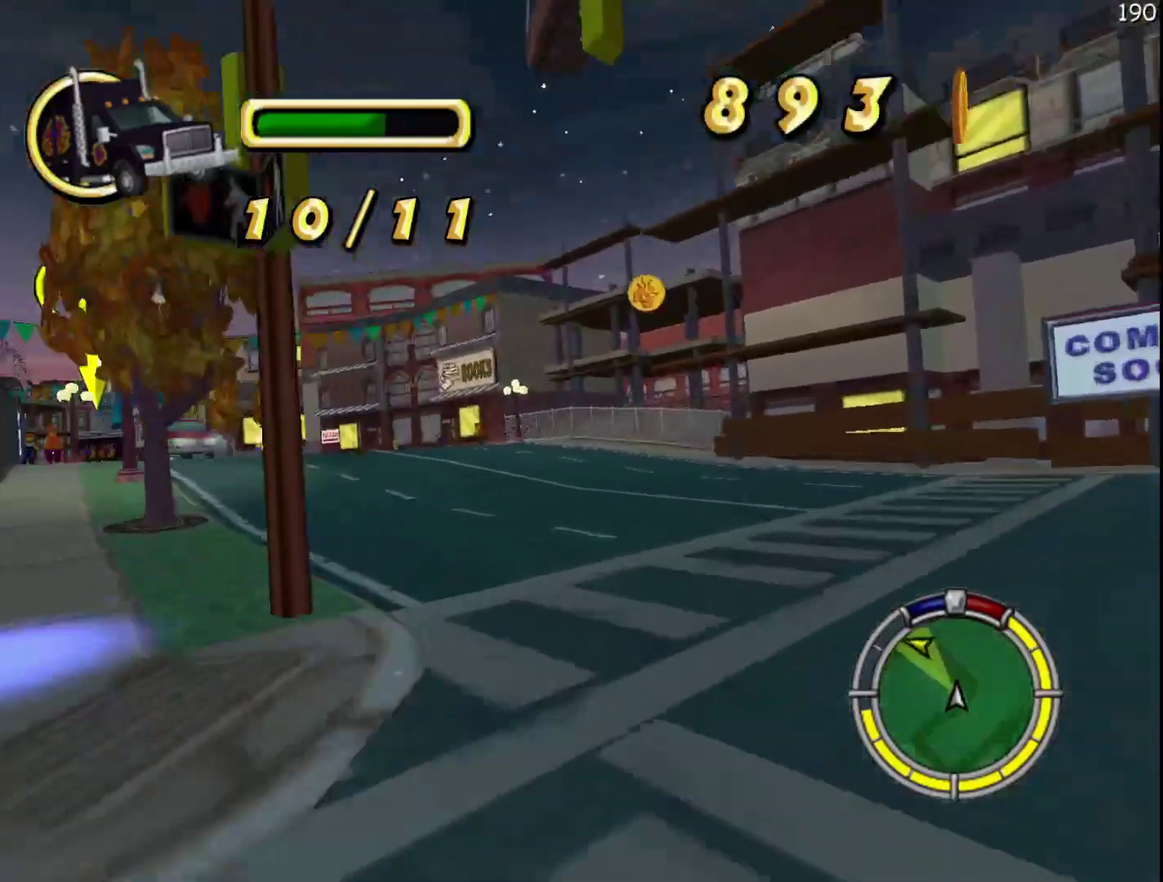
{"buttons": ["R2"], "events": [[183, "A", "down"], [183, "Y", "down"], [400, "A", "up"], [400, "Y", "up"]]}
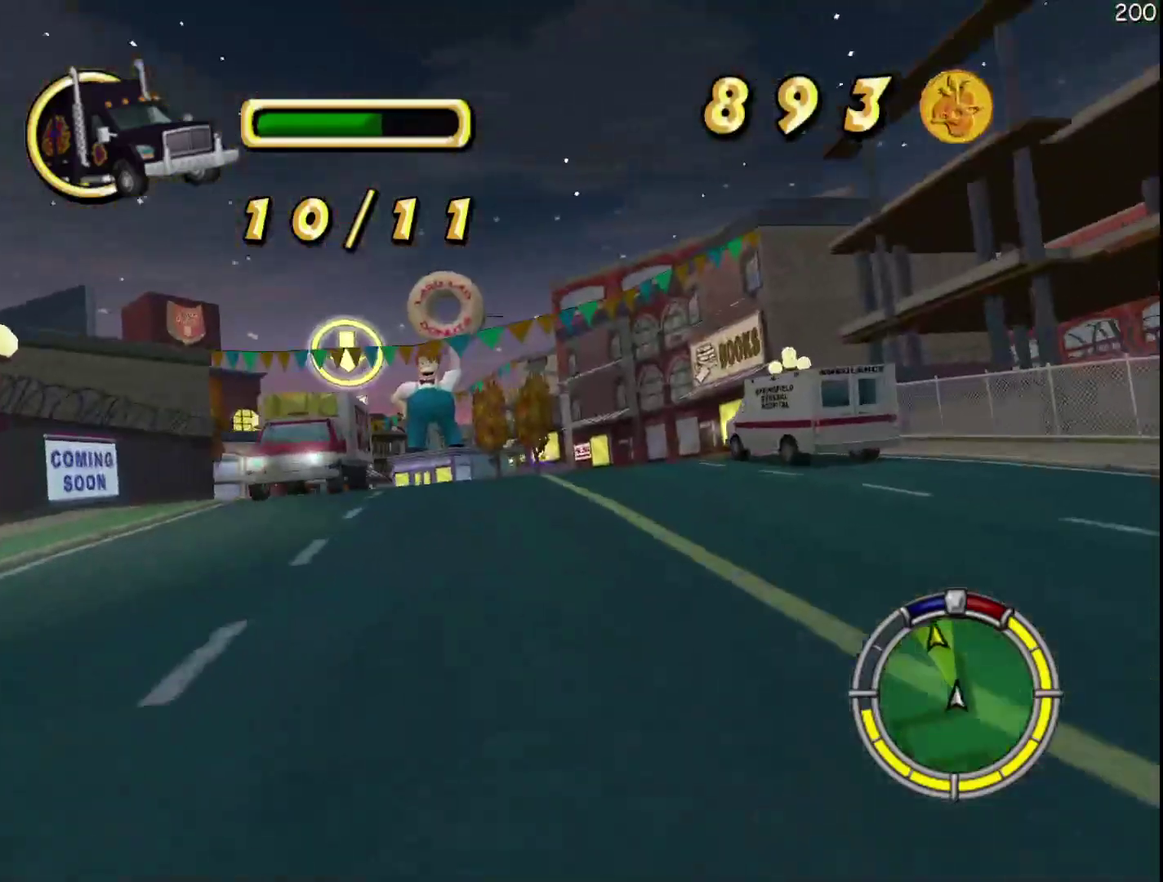
{"buttons": ["R2"], "events": []}
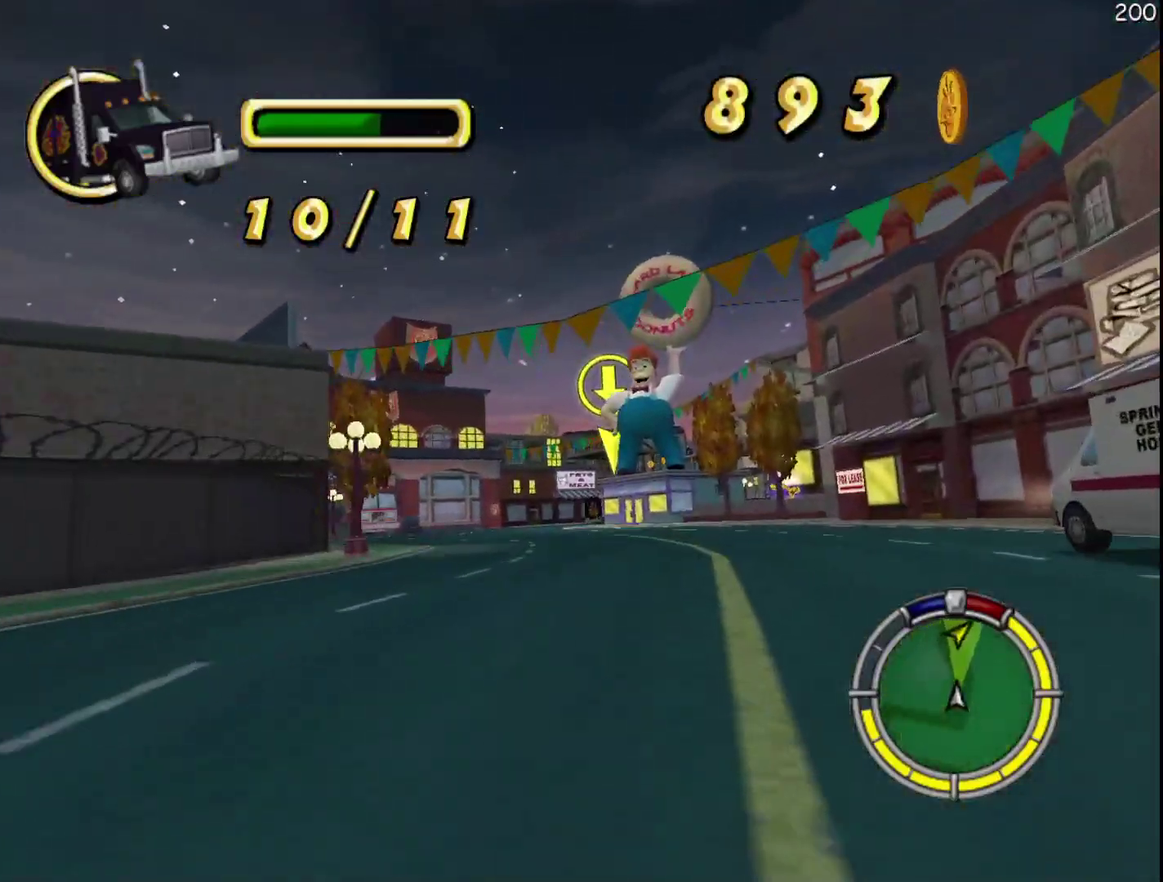
{"buttons": ["R2"], "events": []}
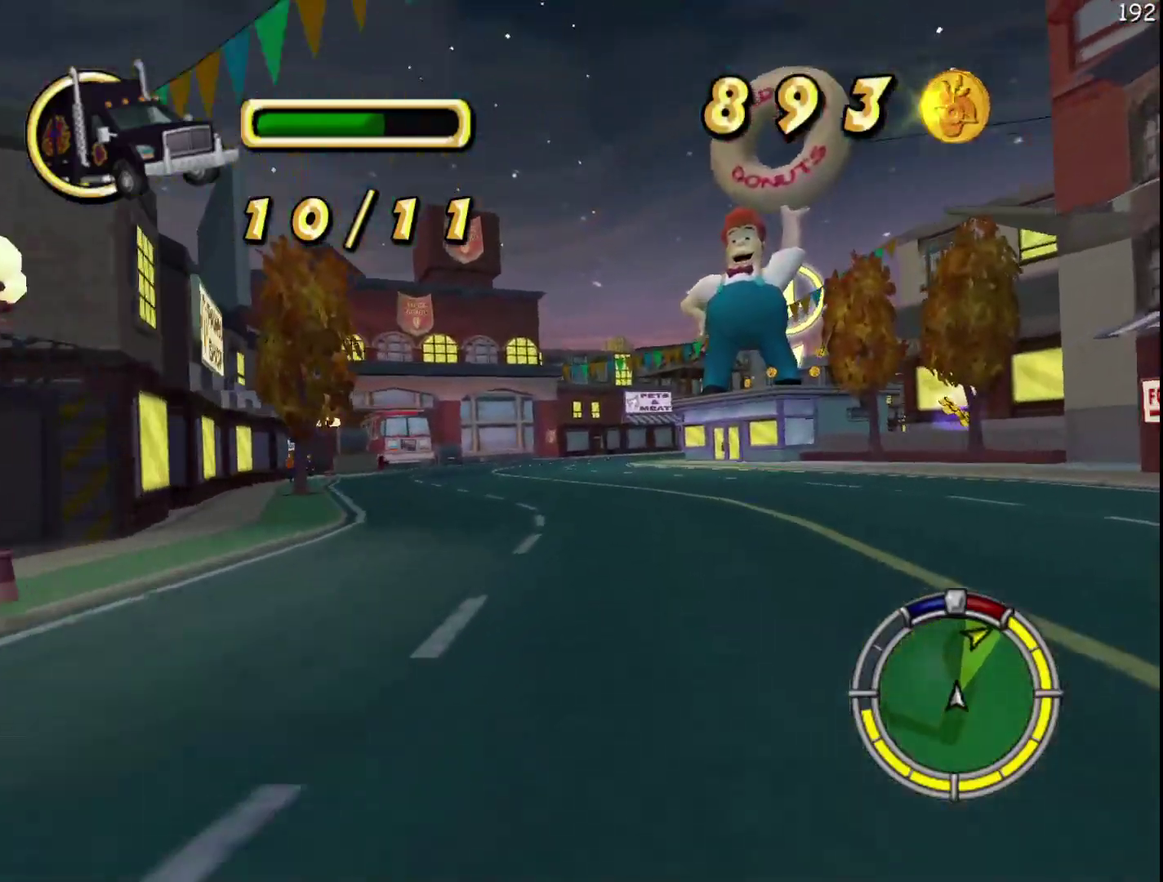
{"buttons": ["R2"], "events": []}
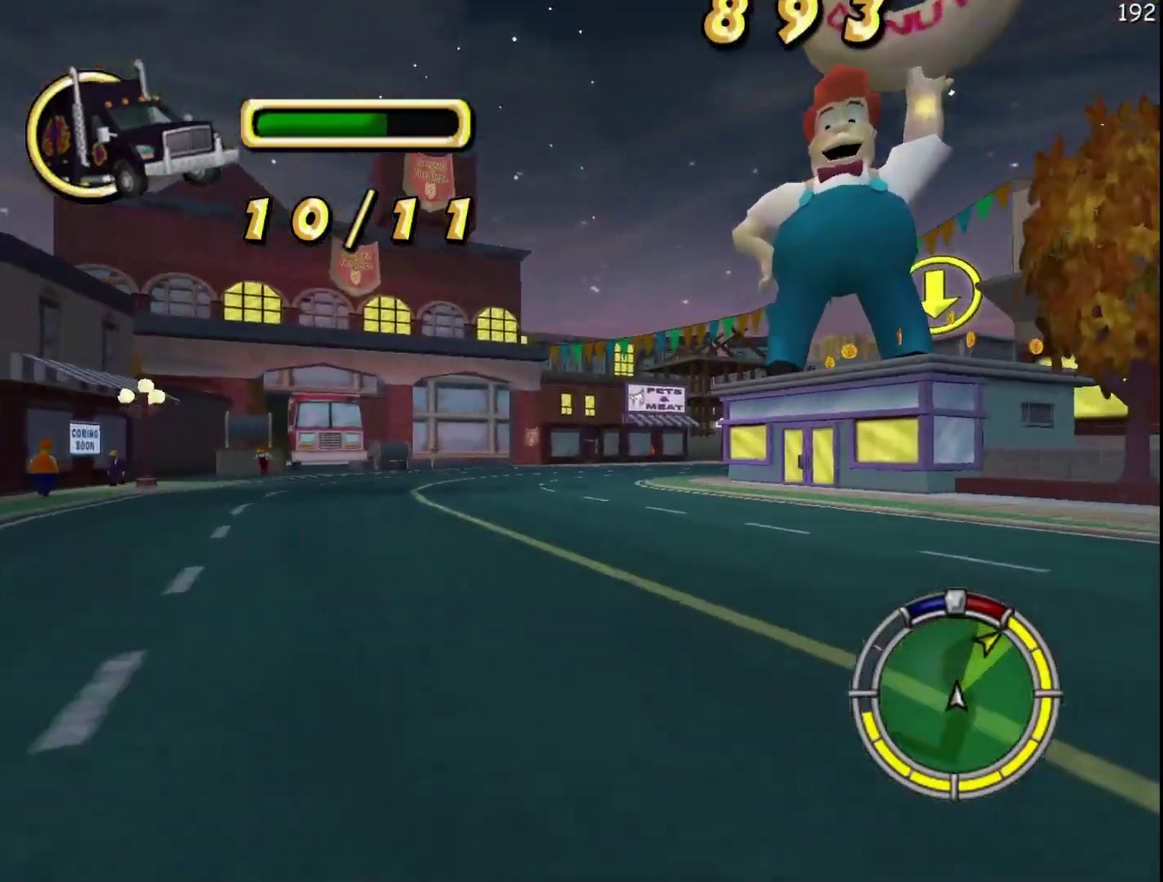
{"buttons": ["R2"], "events": []}
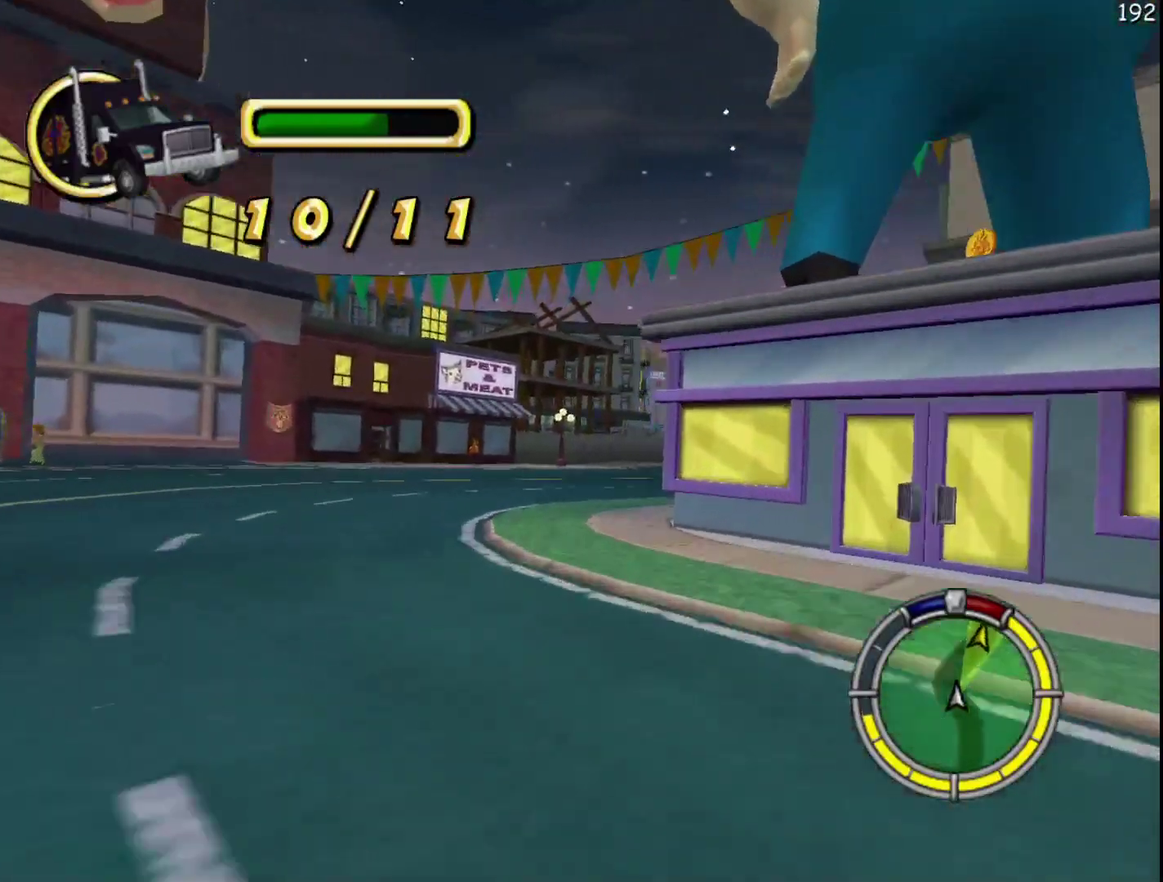
{"buttons": ["A", "Y", "R2"], "events": [[350, "A", "down"], [350, "Y", "down"]]}
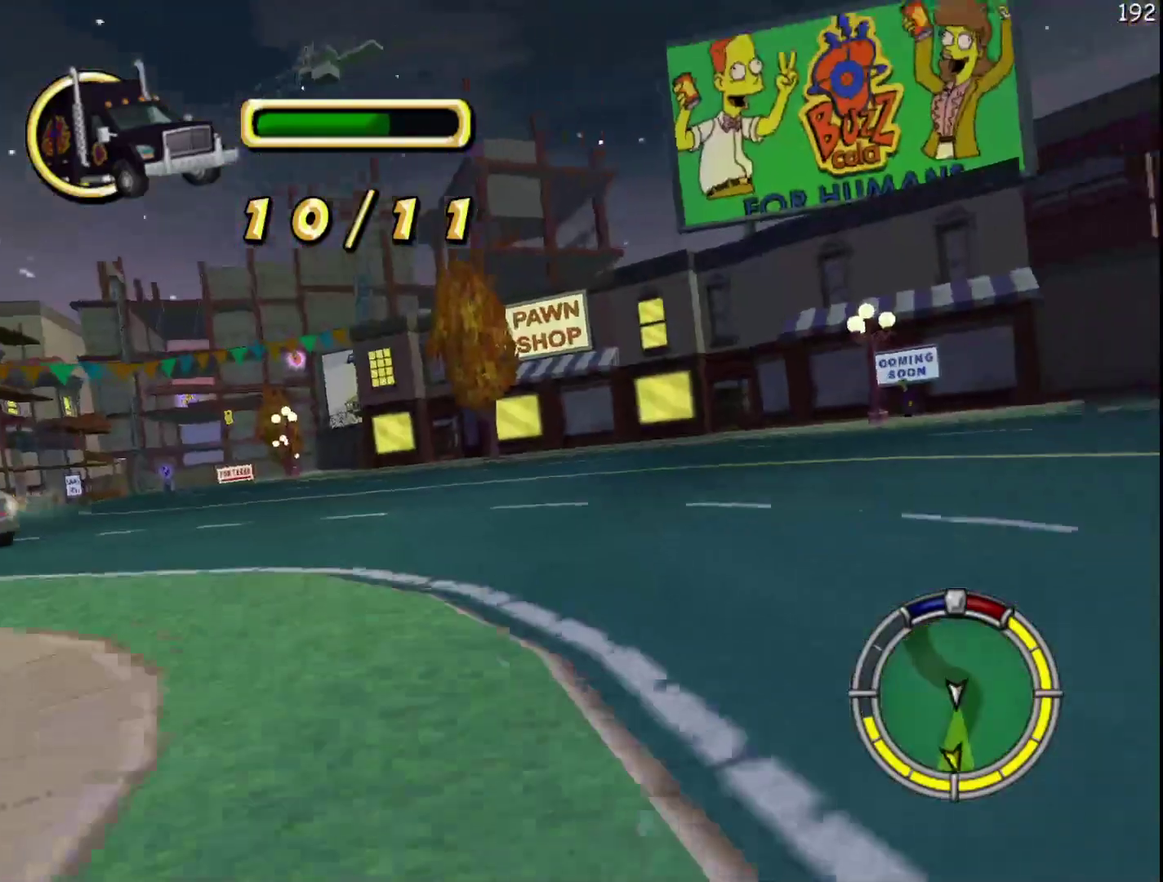
{"buttons": ["R2"], "events": [[100, "A", "up"], [100, "Y", "up"]]}
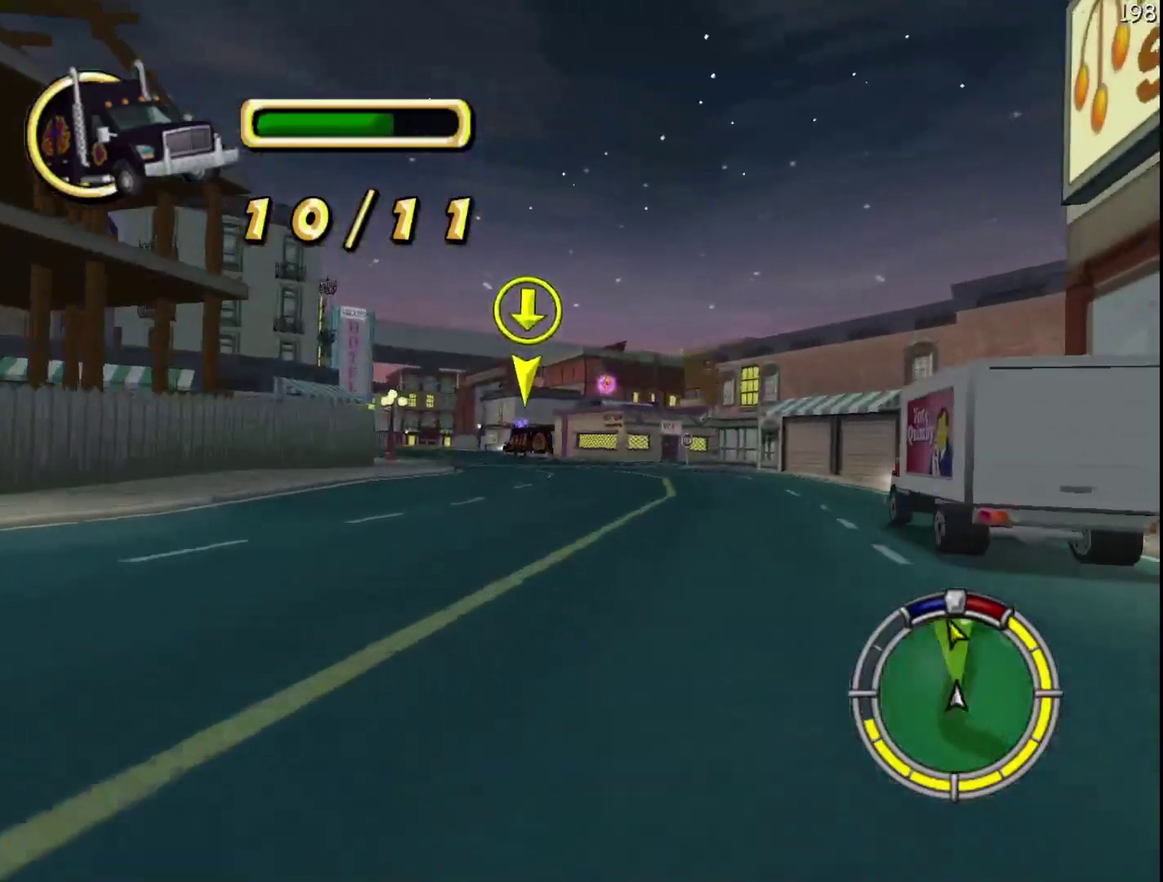
{"buttons": ["R2"], "events": []}
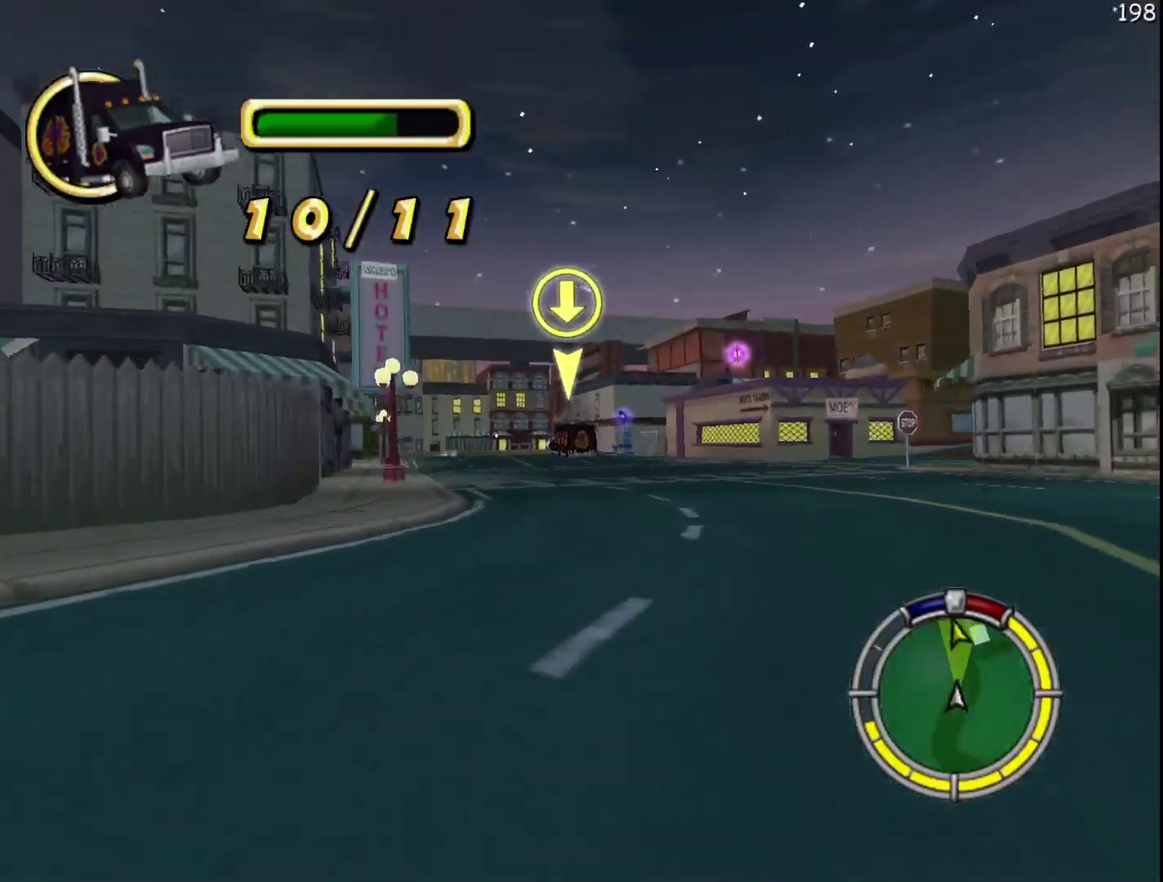
{"buttons": ["R2"], "events": []}
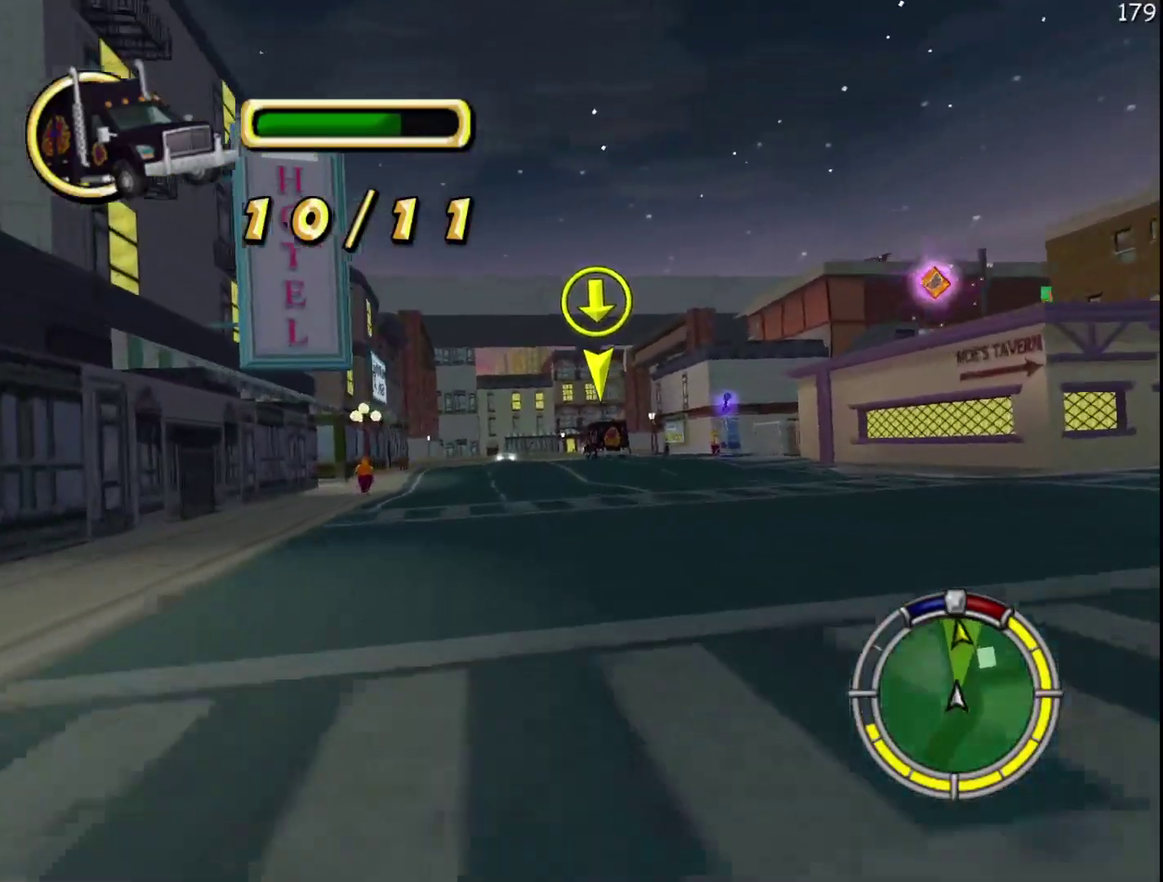
{"buttons": ["R2"], "events": []}
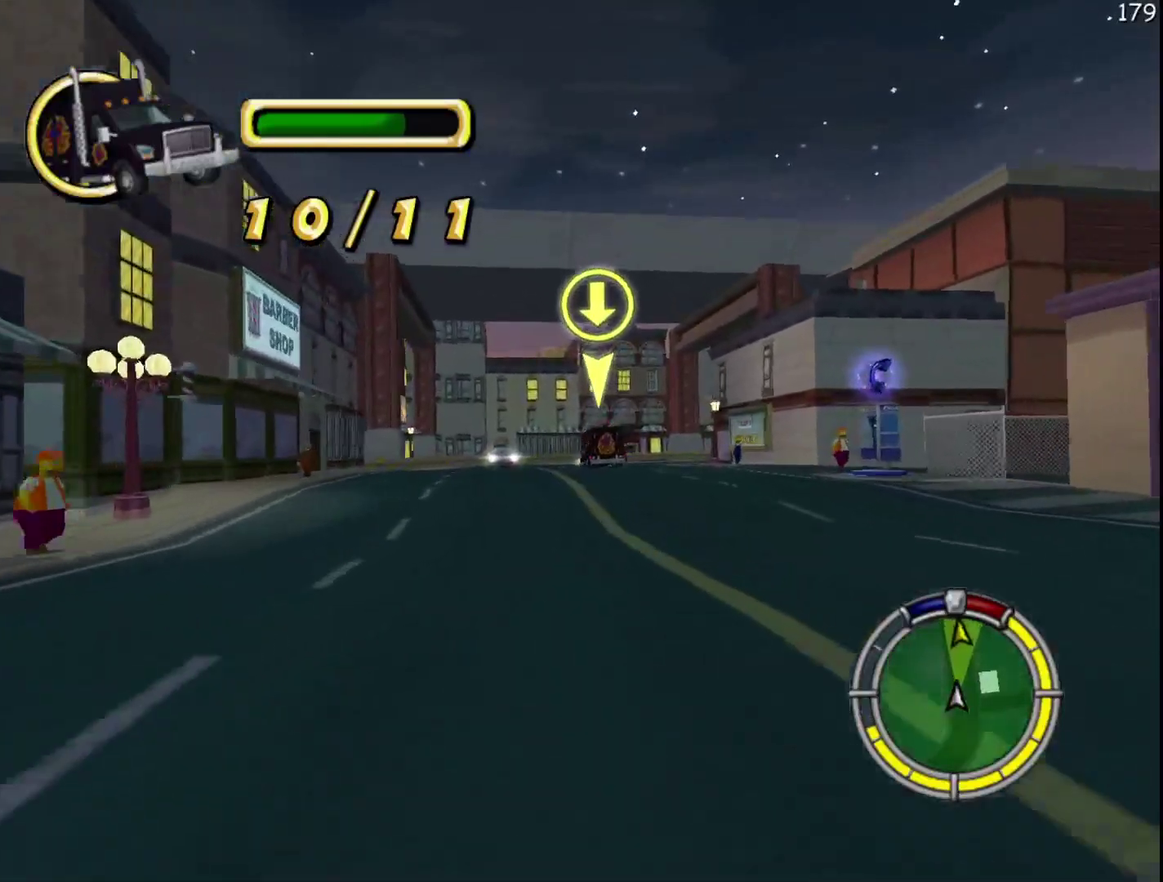
{"buttons": ["R2"], "events": []}
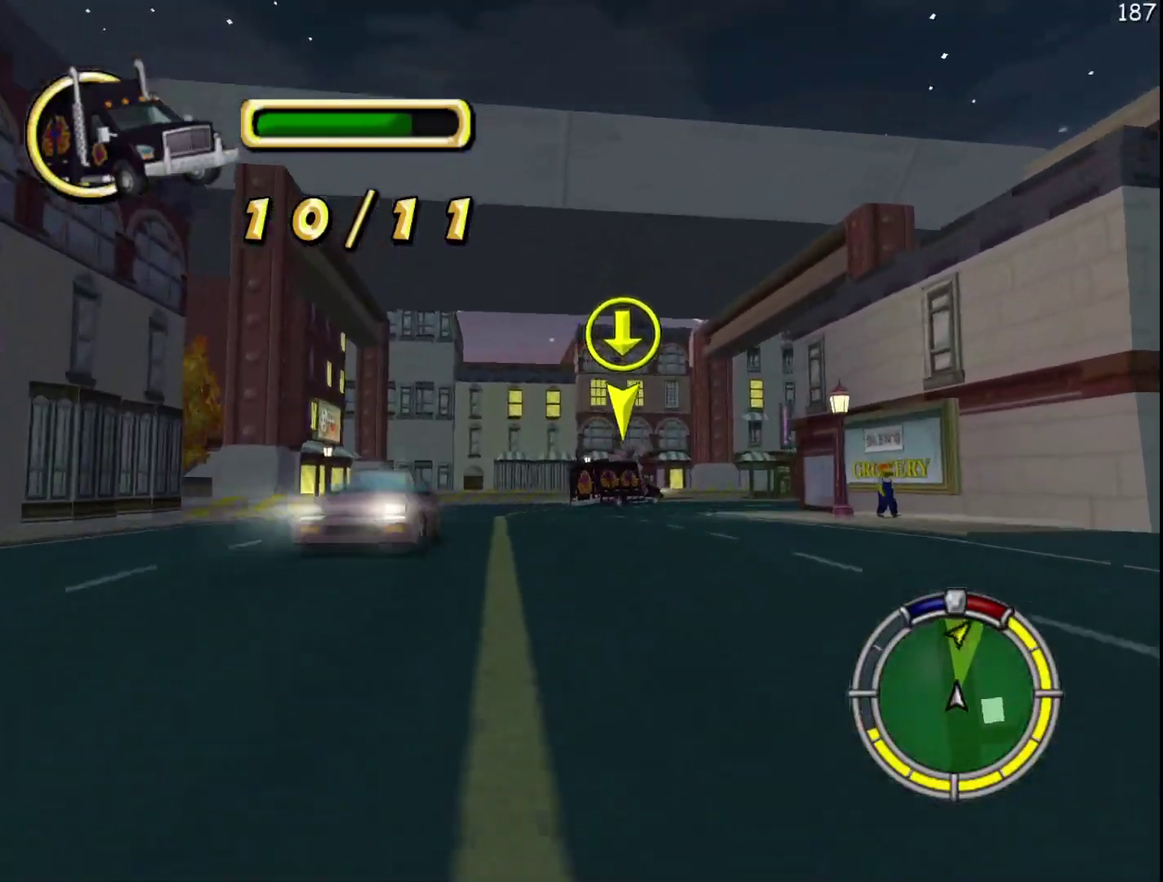
{"buttons": ["X", "R2"], "events": [[200, "X", "down"]]}
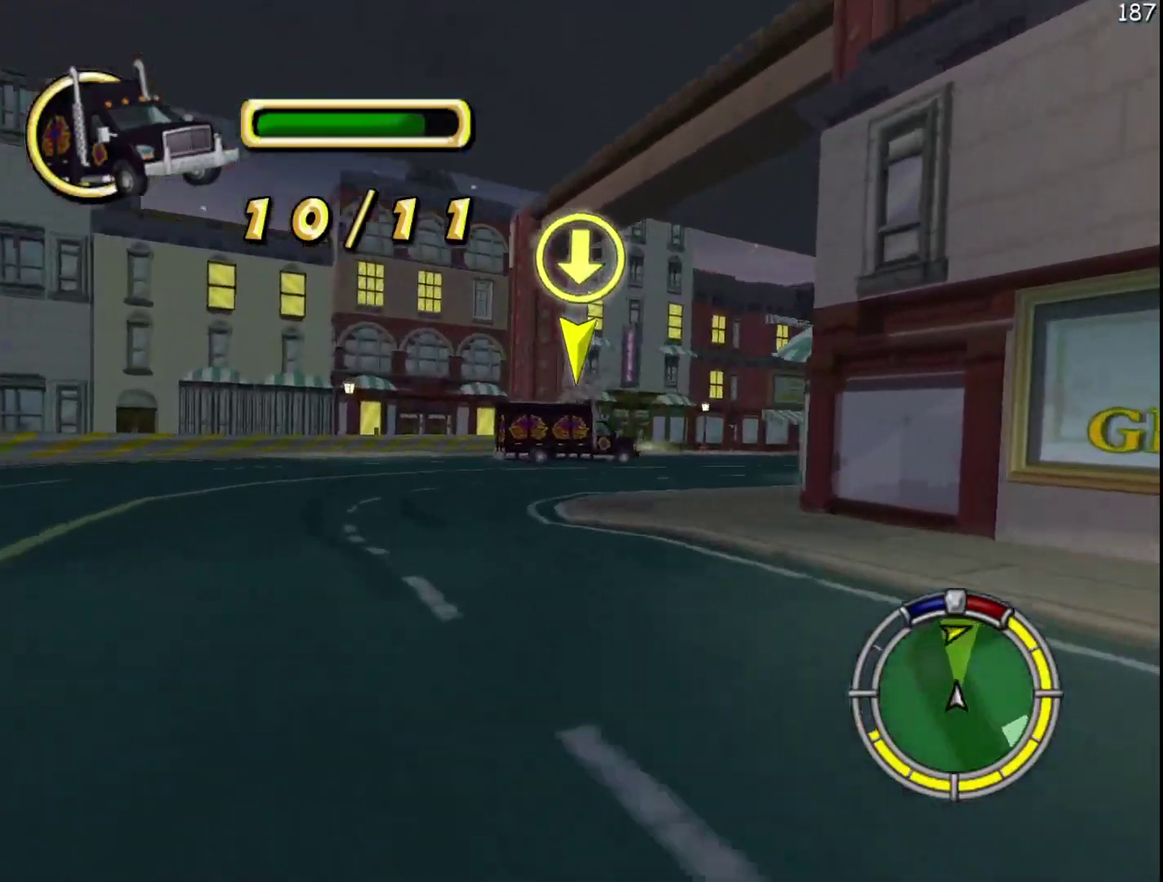
{"buttons": ["R2"], "events": [[83, "R2", "up"], [117, "X", "up"], [483, "R2", "down"]]}
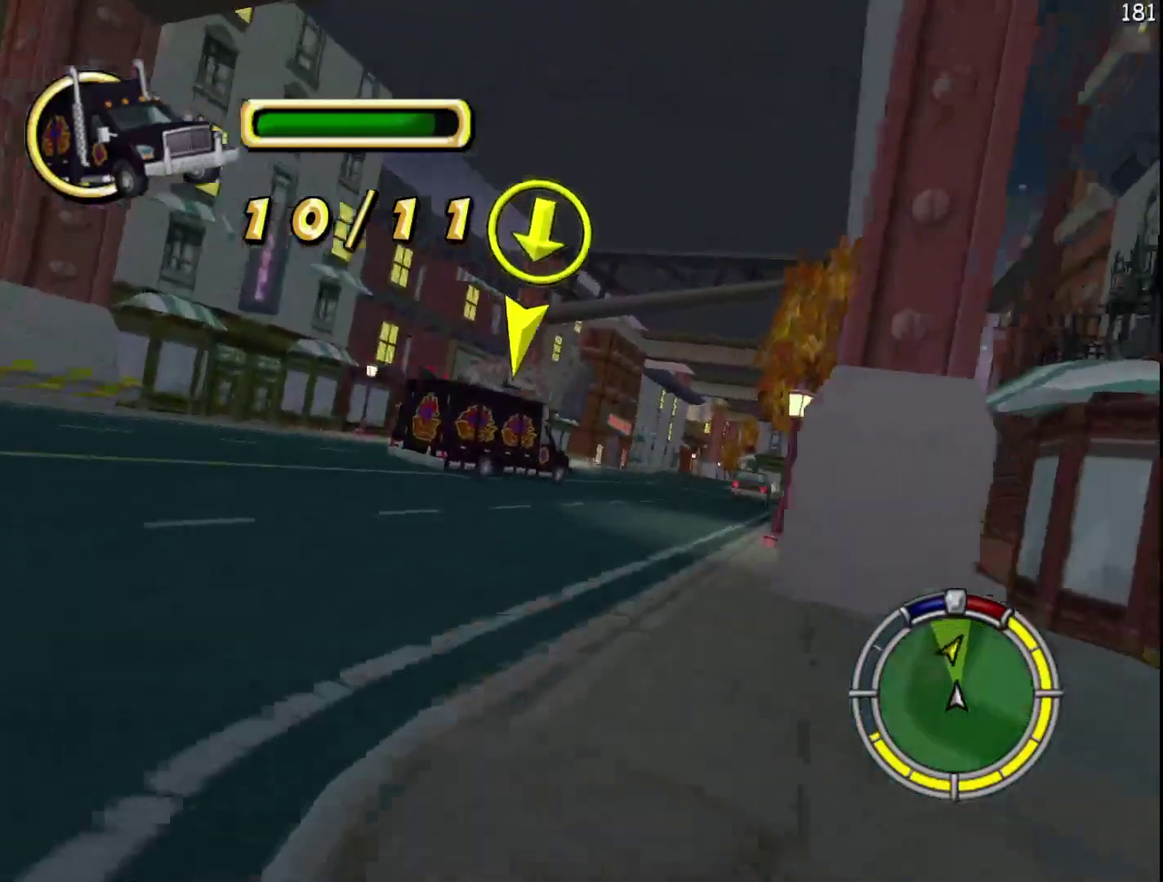
{"buttons": ["R2"], "events": []}